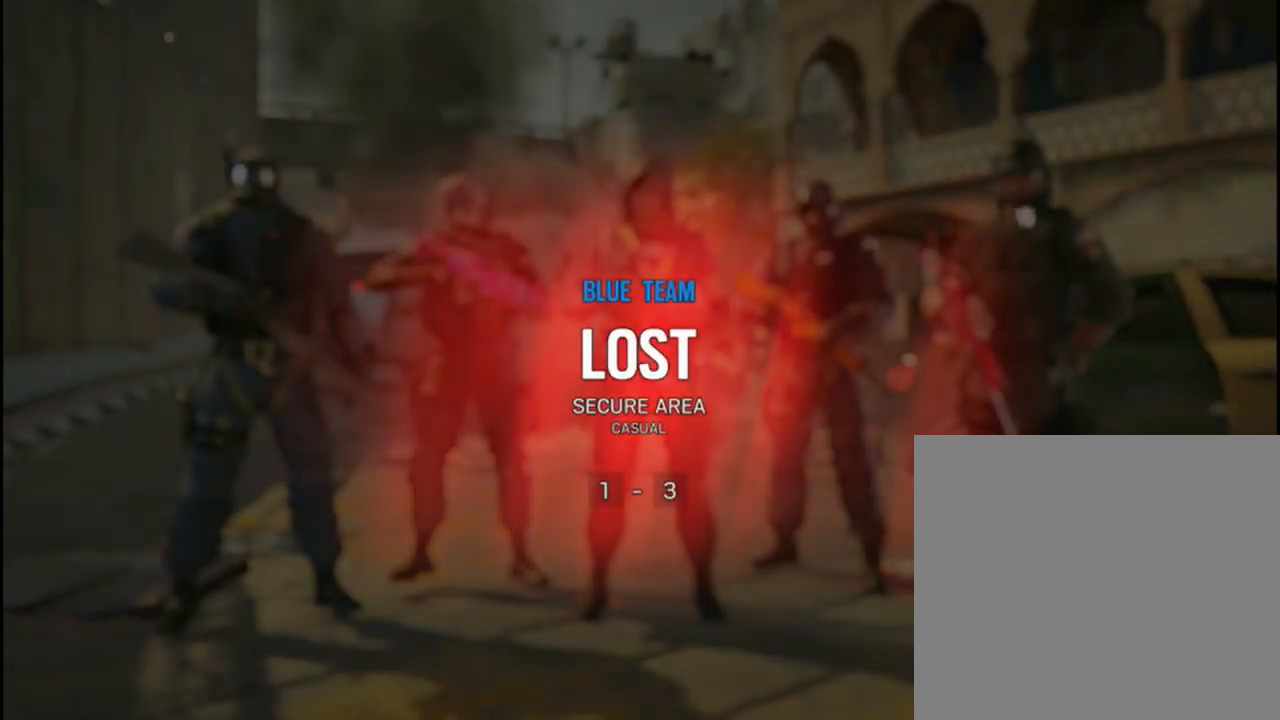
Gameplay with a controller (Xbox layout); each line is a JSON object with the inputs held at the frame after it. "events" lists button and stick changes between this image and that frame as [ms after this image, input, new state], when the widget could be followed in between.
{"buttons": [], "left_stick": "center", "right_stick": "center", "events": [[267, "left_stick", "down-left"], [483, "left_stick", "center"]]}
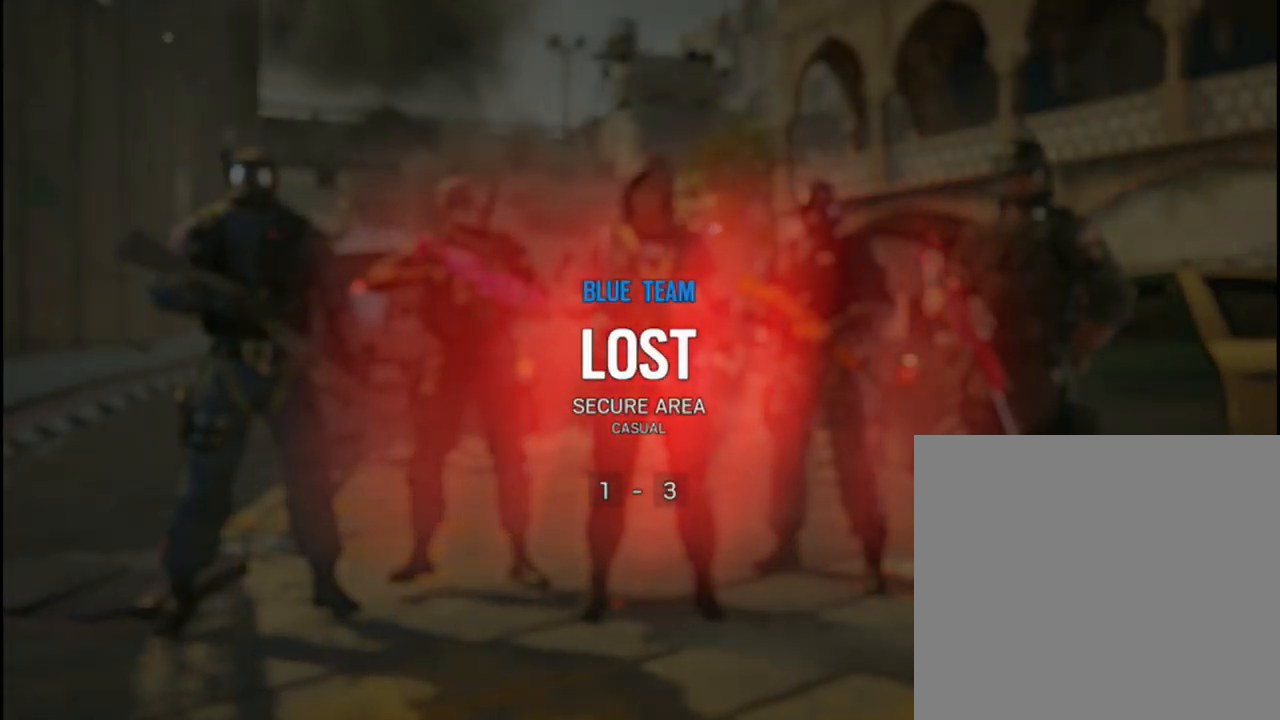
{"buttons": [], "left_stick": "center", "right_stick": "down-left", "events": [[33, "right_stick", "up-right"], [150, "right_stick", "down-left"], [283, "right_stick", "up-right"], [417, "right_stick", "down-left"]]}
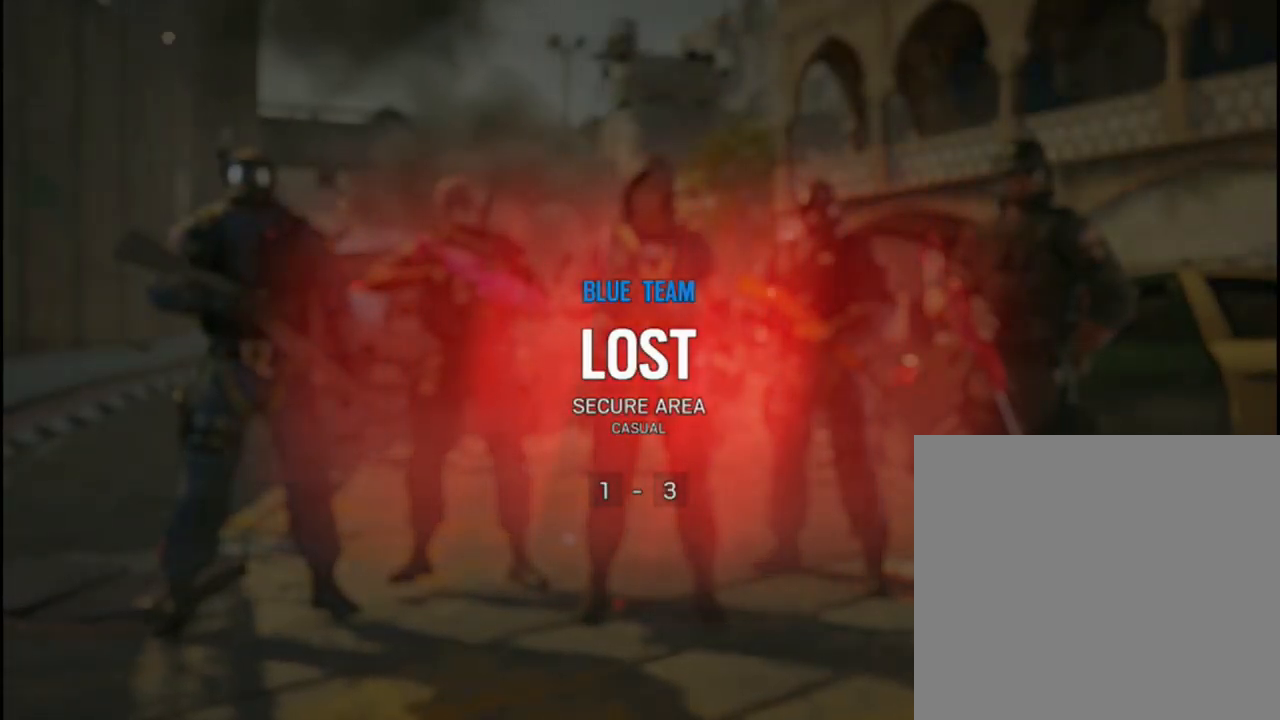
{"buttons": [], "left_stick": "center", "right_stick": "down-left", "events": [[50, "right_stick", "up-right"], [167, "right_stick", "left"], [317, "right_stick", "up-right"], [467, "right_stick", "down-left"]]}
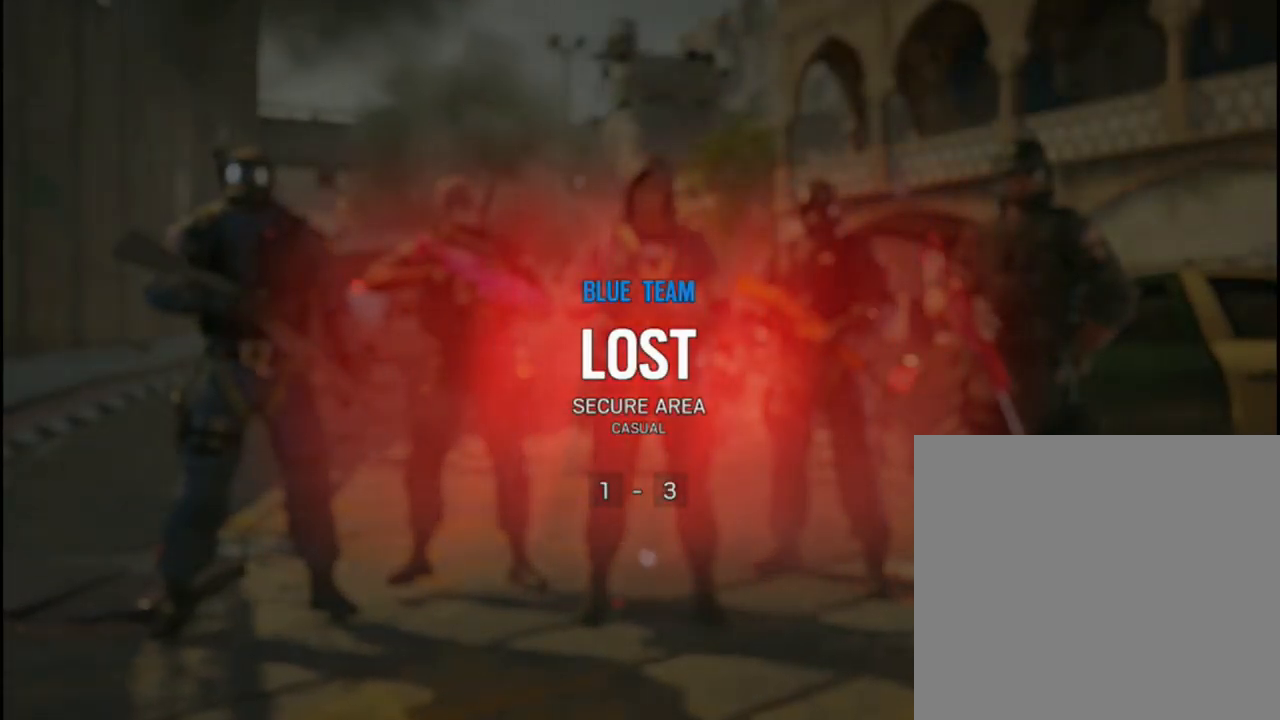
{"buttons": [], "left_stick": "center", "right_stick": "left", "events": [[100, "right_stick", "right"], [233, "right_stick", "down-left"], [367, "right_stick", "up-right"], [500, "right_stick", "left"]]}
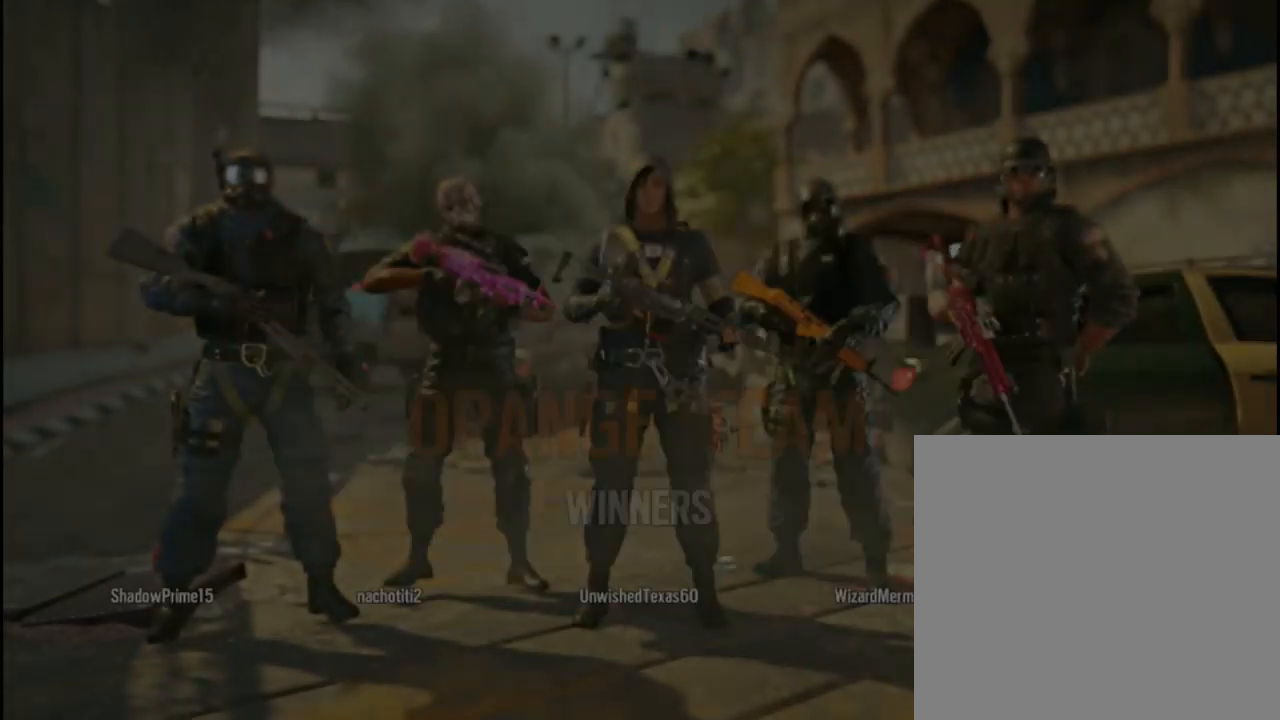
{"buttons": [], "left_stick": "center", "right_stick": "center", "events": [[133, "right_stick", "up-right"], [250, "right_stick", "center"]]}
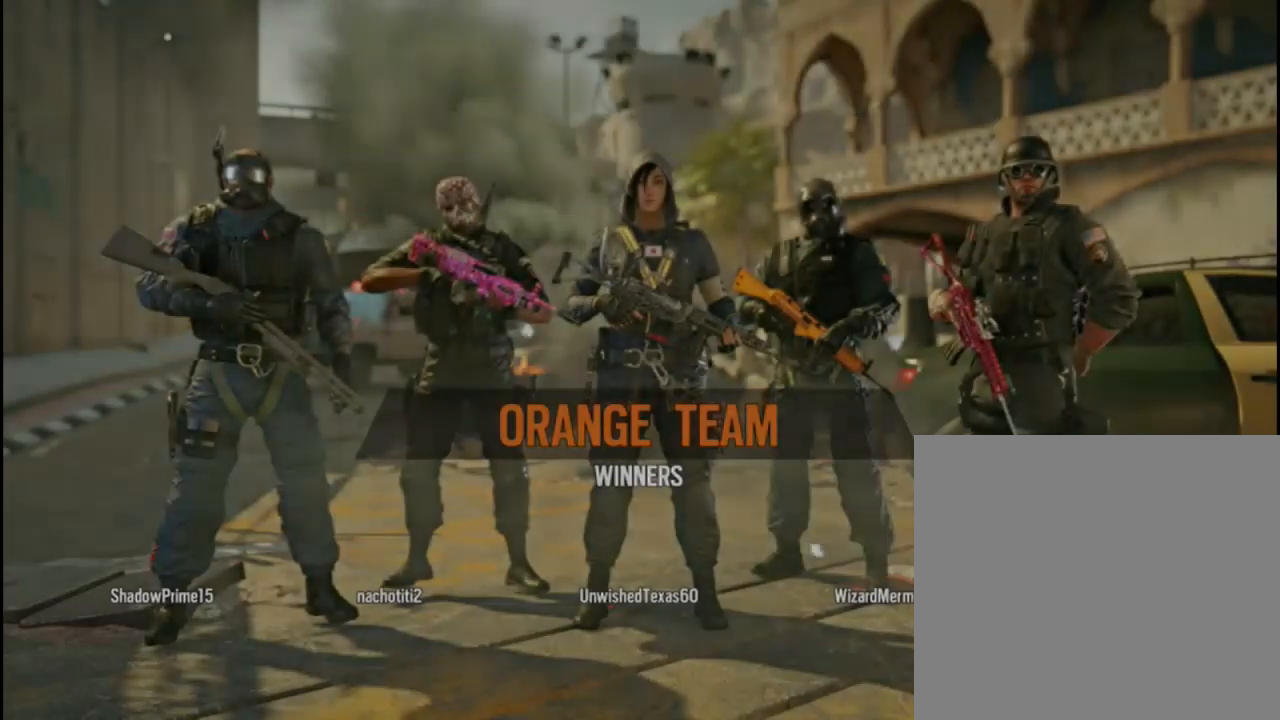
{"buttons": [], "left_stick": "center", "right_stick": "up-right", "events": [[83, "right_stick", "left"], [150, "right_stick", "center"], [467, "right_stick", "up-right"]]}
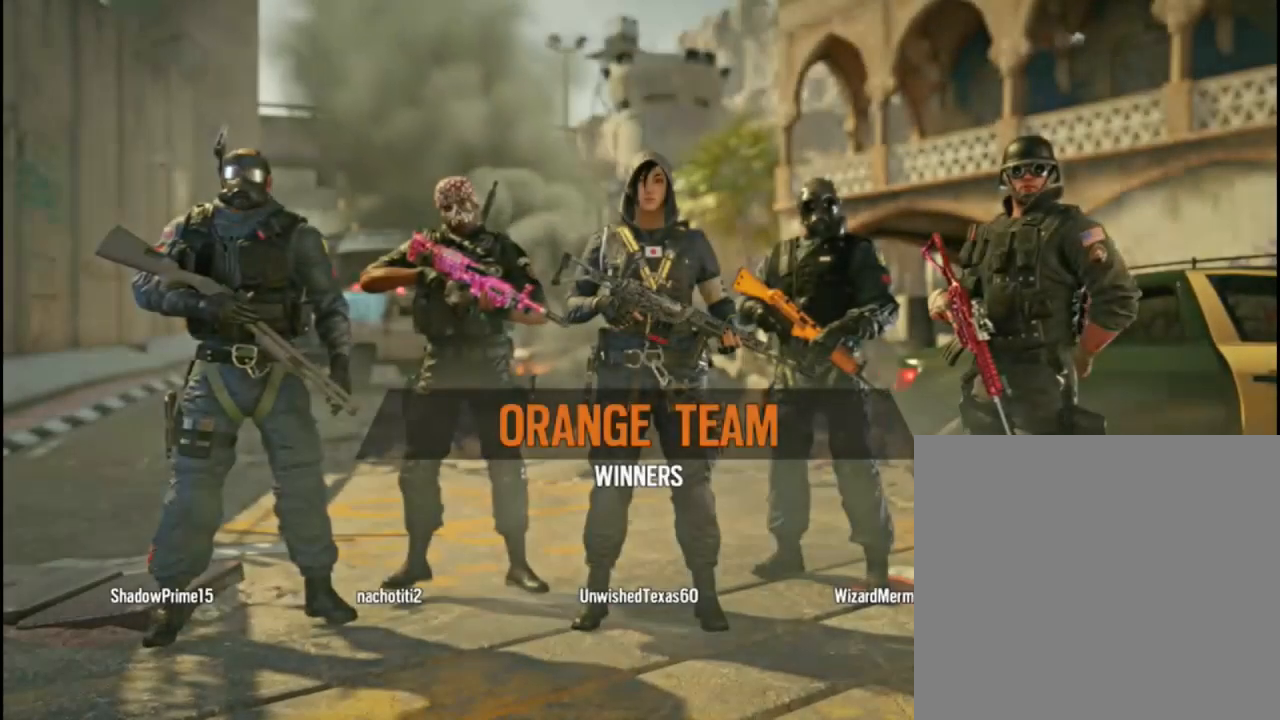
{"buttons": [], "left_stick": "center", "right_stick": "center", "events": [[50, "right_stick", "center"], [350, "right_stick", "left"], [450, "right_stick", "center"]]}
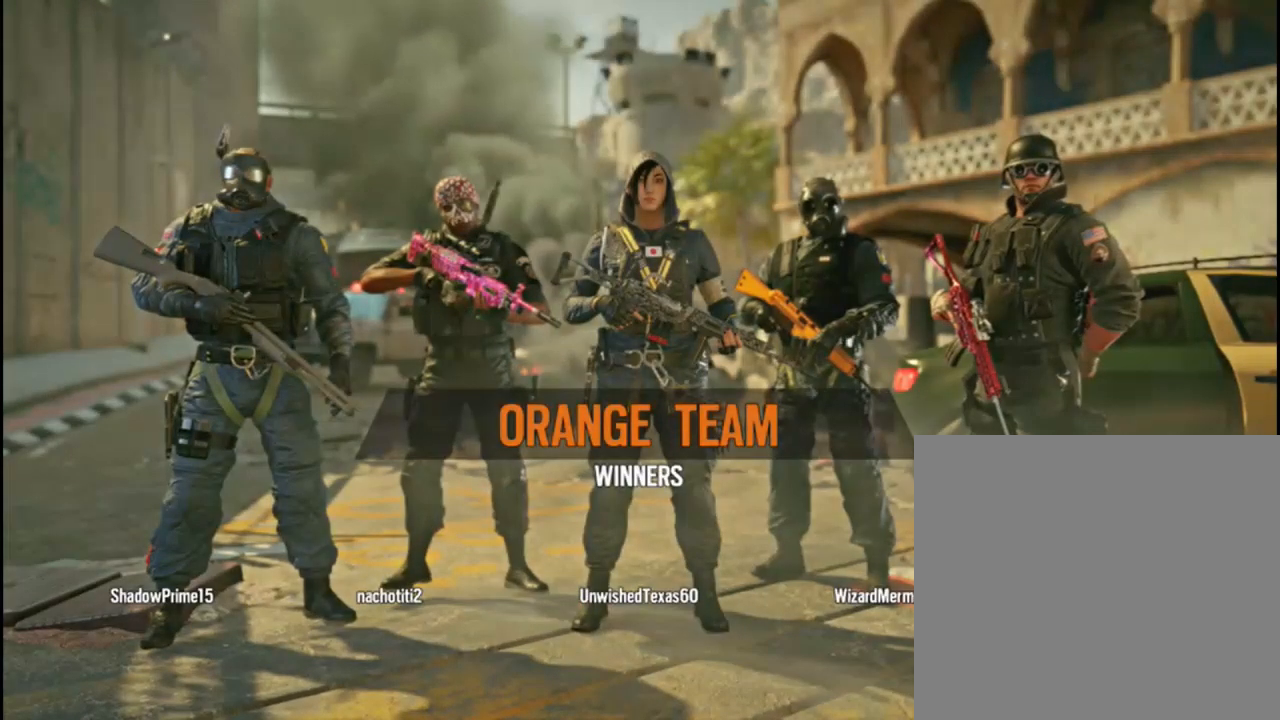
{"buttons": [], "left_stick": "center", "right_stick": "center", "events": [[67, "right_stick", "up-right"], [183, "right_stick", "center"]]}
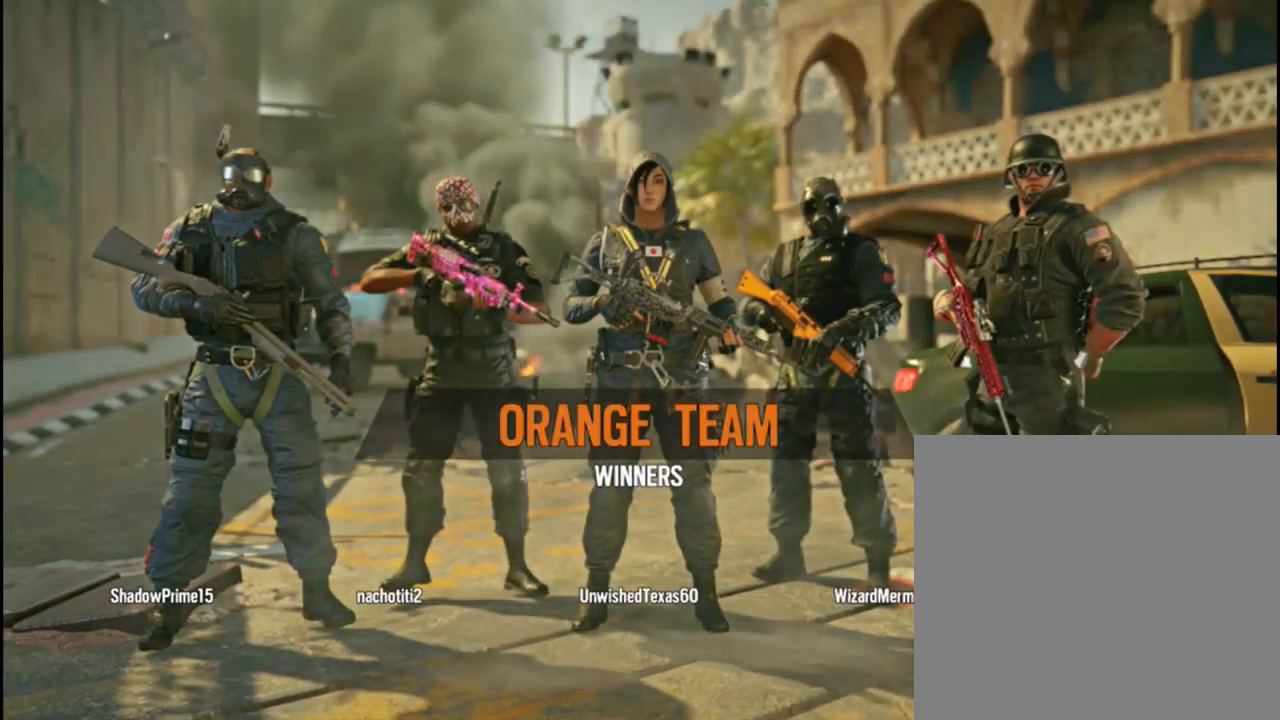
{"buttons": [], "left_stick": "center", "right_stick": "center", "events": [[67, "right_stick", "up"], [167, "right_stick", "center"]]}
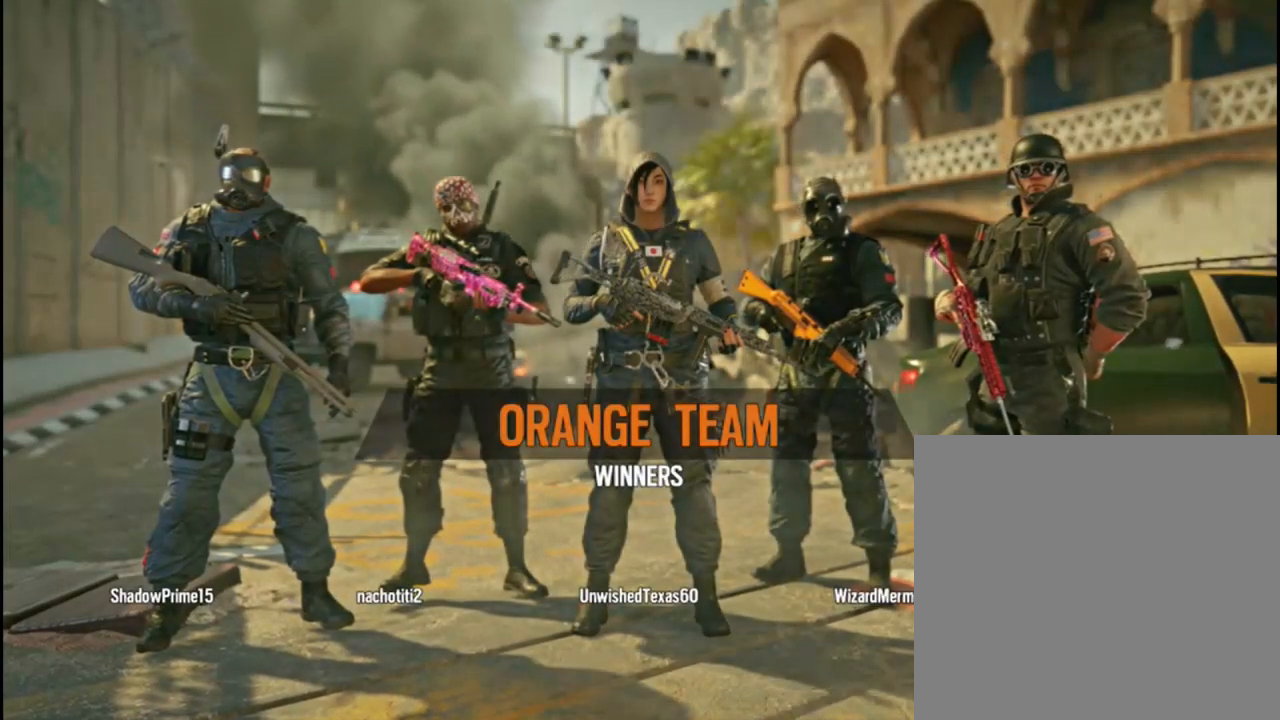
{"buttons": [], "left_stick": "center", "right_stick": "up-right", "events": [[50, "right_stick", "up-right"], [133, "right_stick", "center"], [483, "right_stick", "up-right"]]}
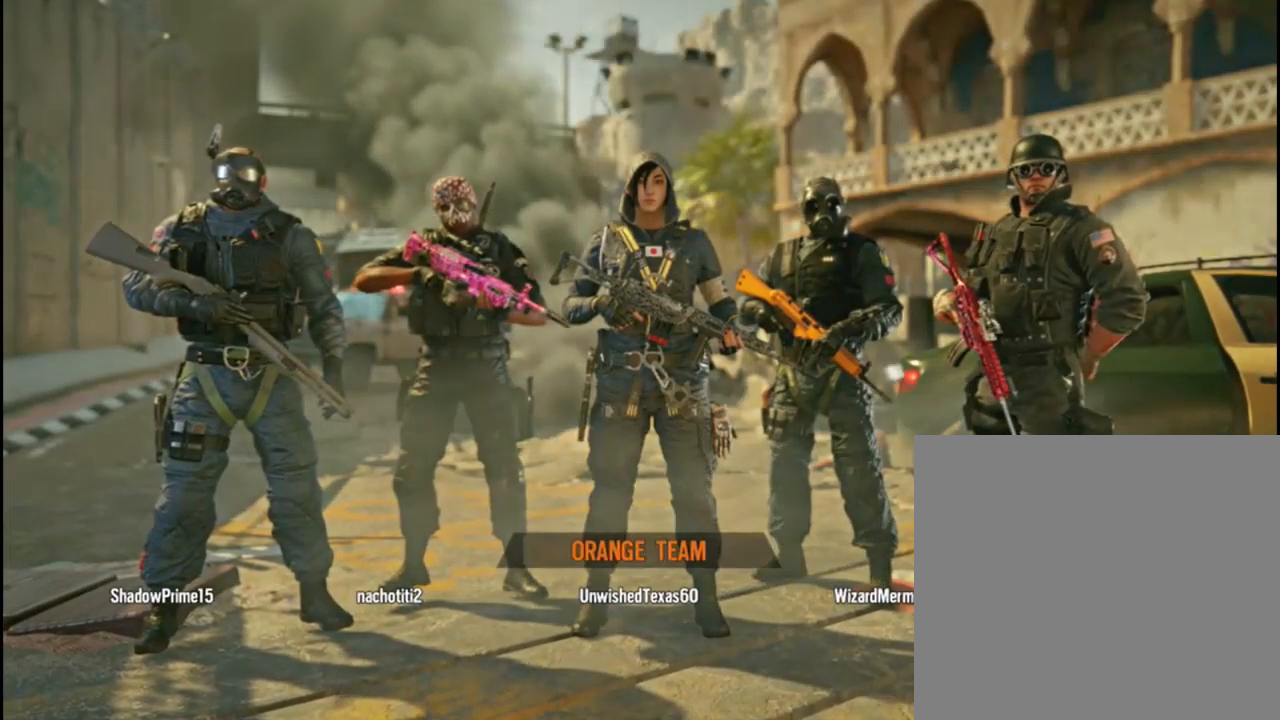
{"buttons": [], "left_stick": "center", "right_stick": "center", "events": [[17, "right_stick", "center"], [200, "right_stick", "down-left"], [300, "right_stick", "center"]]}
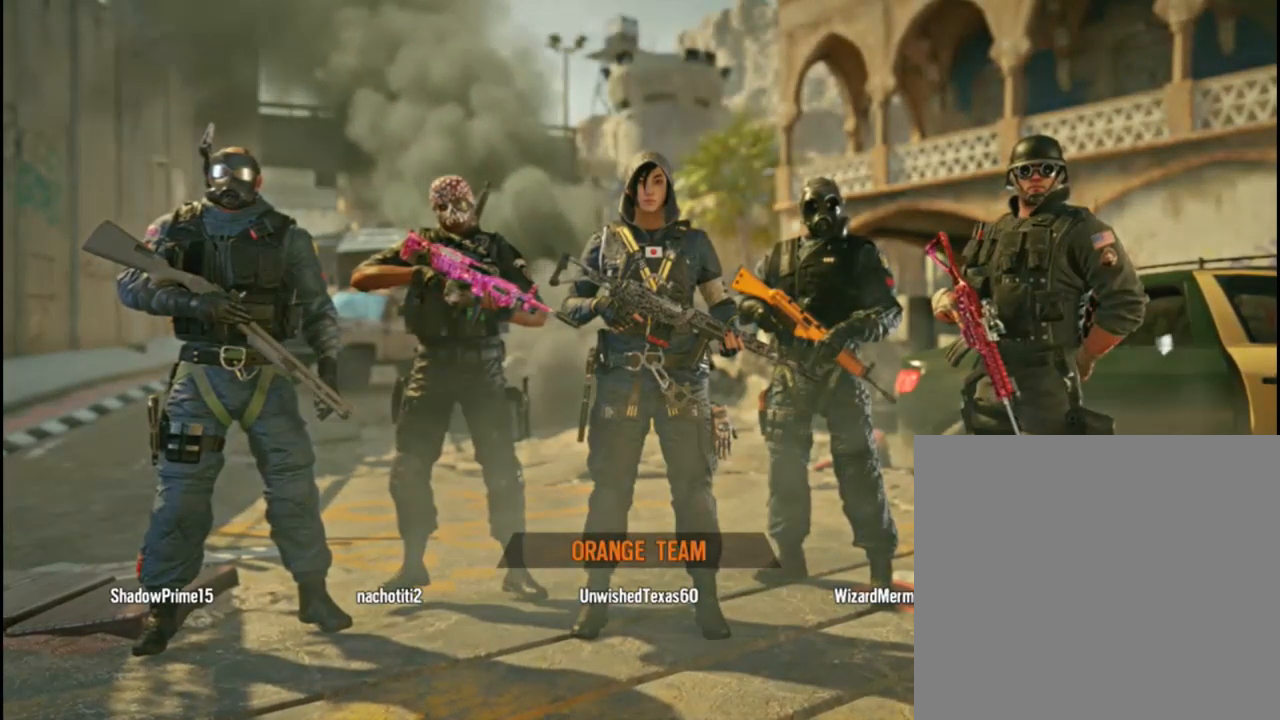
{"buttons": [], "left_stick": "center", "right_stick": "center", "events": [[400, "right_stick", "down-left"], [483, "right_stick", "center"]]}
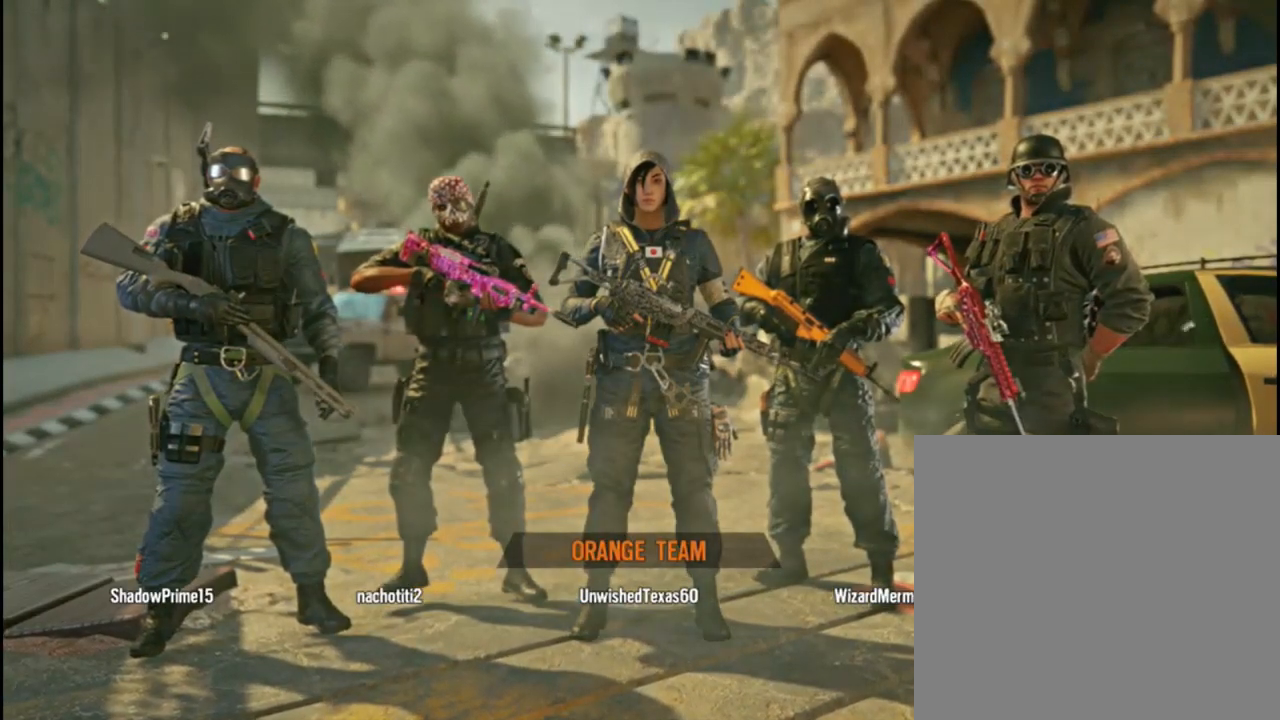
{"buttons": [], "left_stick": "center", "right_stick": "center", "events": [[150, "right_stick", "up-right"], [267, "right_stick", "center"]]}
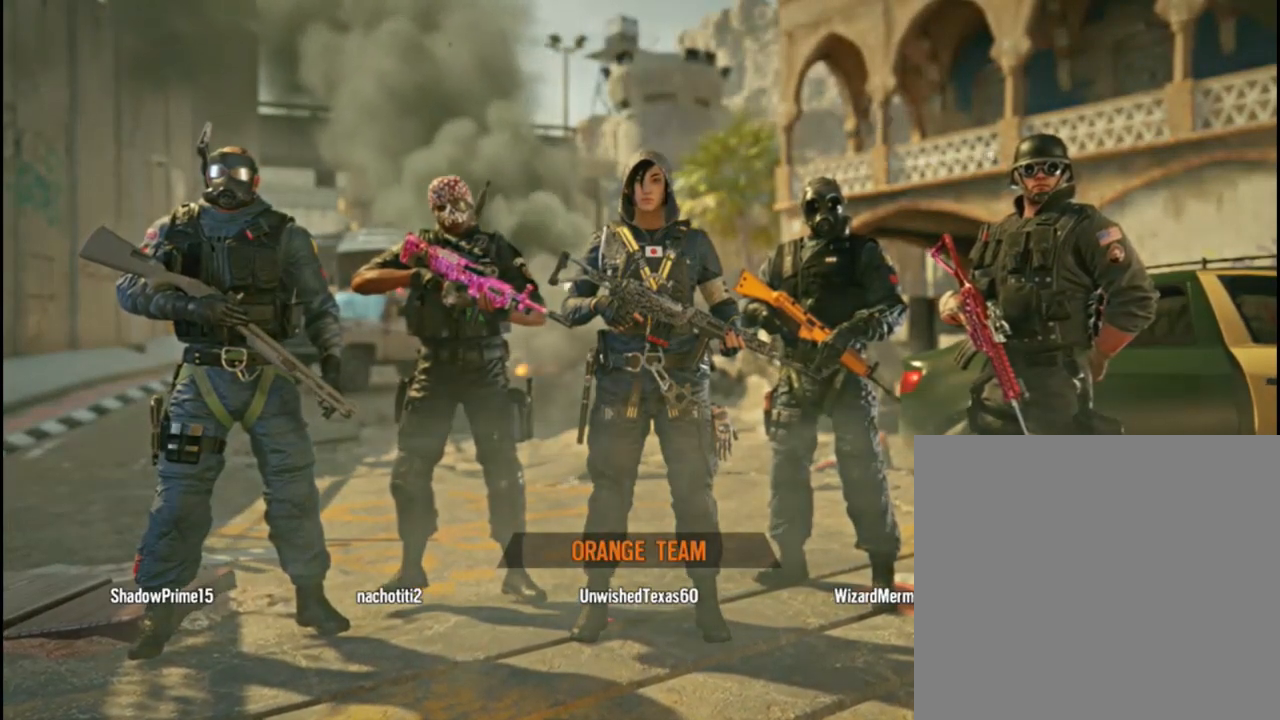
{"buttons": [], "left_stick": "center", "right_stick": "center", "events": [[83, "right_stick", "up-right"], [167, "right_stick", "center"]]}
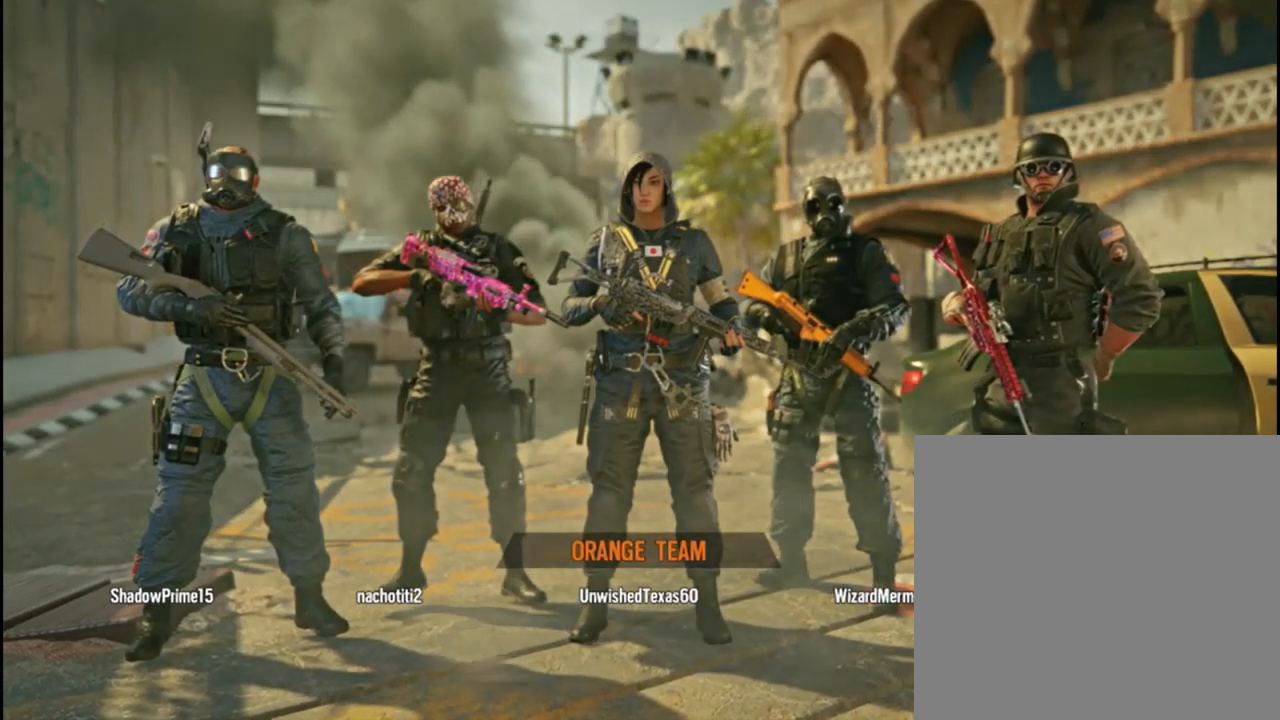
{"buttons": [], "left_stick": "center", "right_stick": "center", "events": [[233, "right_stick", "down-left"], [300, "right_stick", "center"]]}
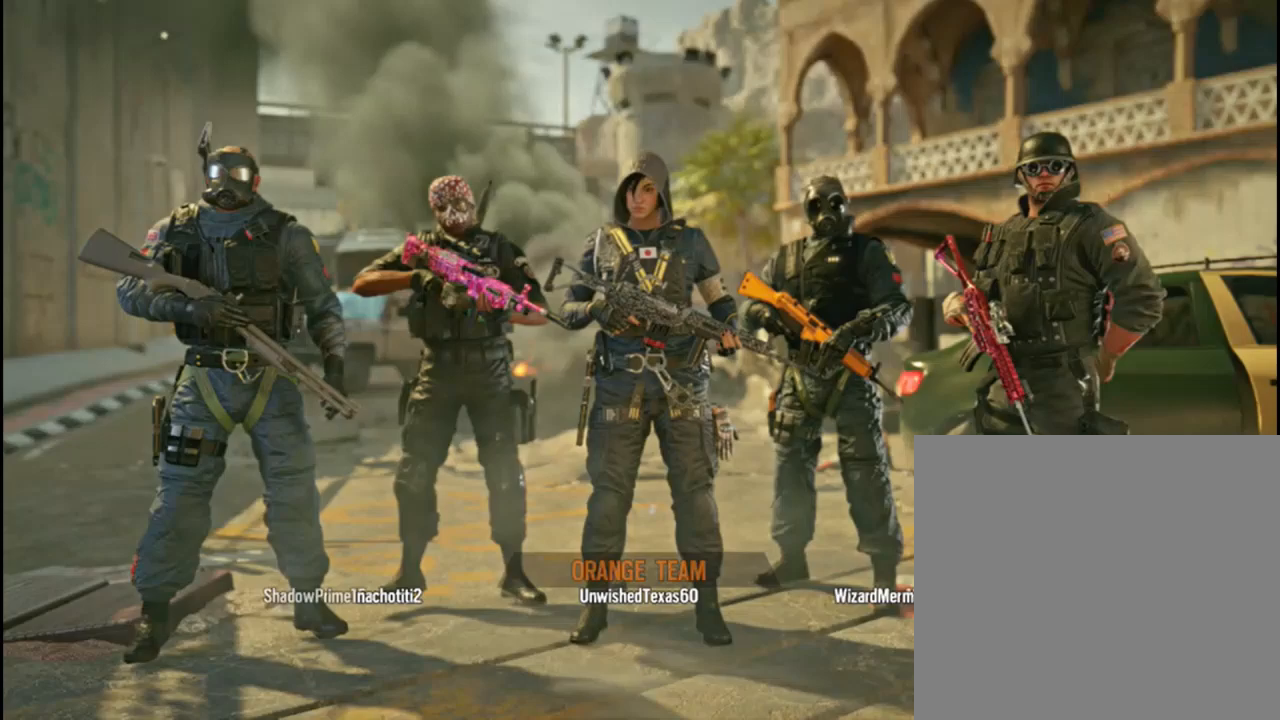
{"buttons": [], "left_stick": "center", "right_stick": "right", "events": [[500, "right_stick", "right"]]}
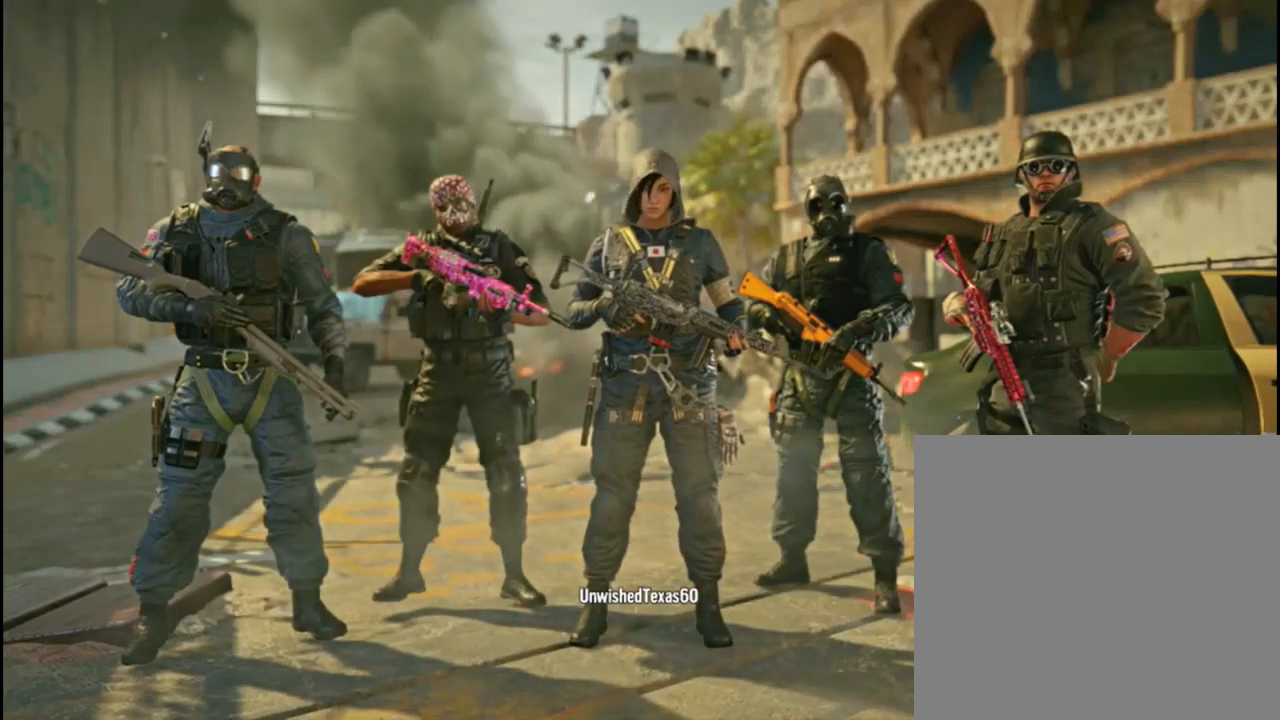
{"buttons": [], "left_stick": "center", "right_stick": "up-right", "events": [[67, "right_stick", "center"], [450, "right_stick", "up-right"]]}
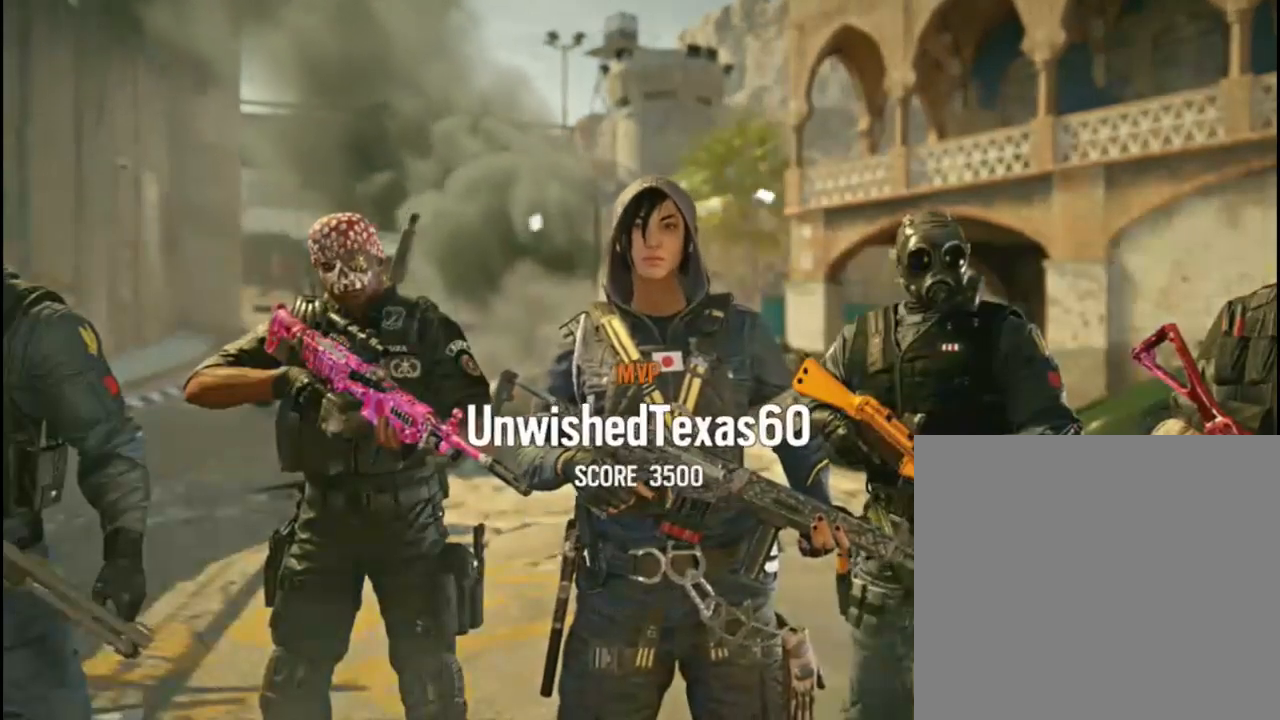
{"buttons": [], "left_stick": "center", "right_stick": "center", "events": [[67, "right_stick", "center"], [217, "right_stick", "down-left"], [267, "right_stick", "center"]]}
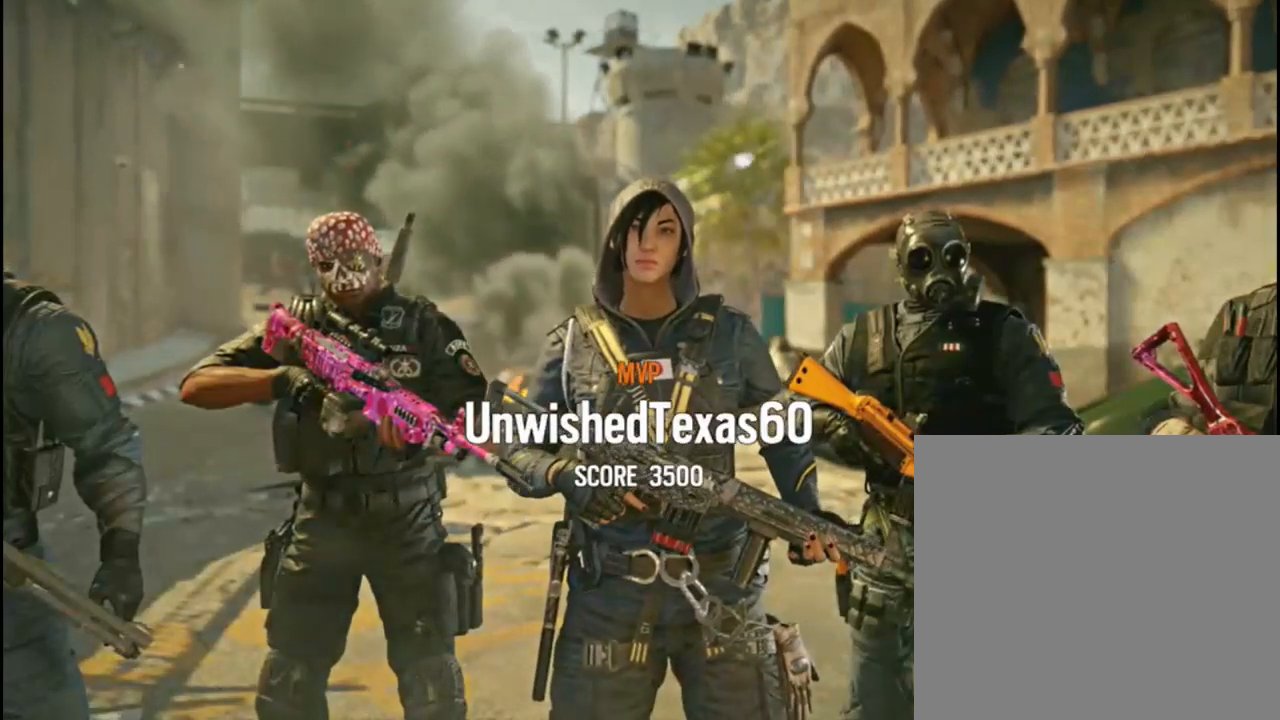
{"buttons": [], "left_stick": "center", "right_stick": "left", "events": [[467, "right_stick", "left"]]}
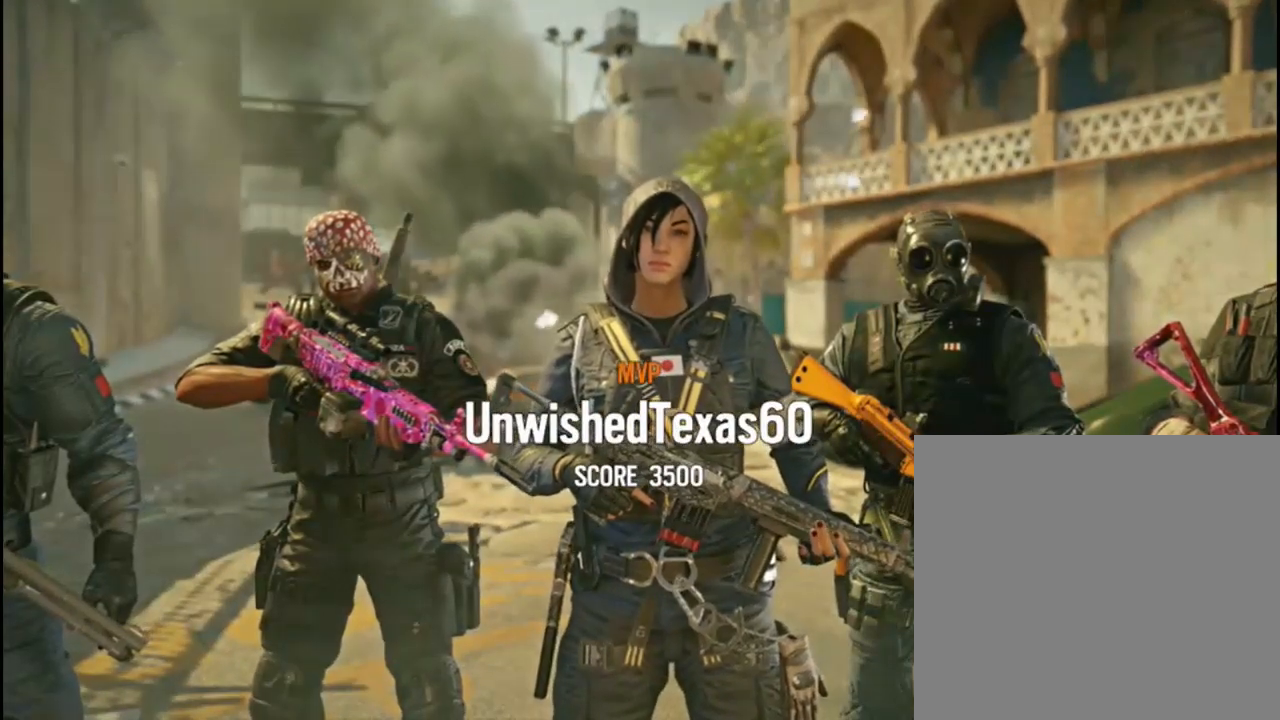
{"buttons": [], "left_stick": "center", "right_stick": "center", "events": [[67, "right_stick", "center"], [133, "right_stick", "right"], [200, "right_stick", "center"], [267, "right_stick", "left"], [483, "right_stick", "center"]]}